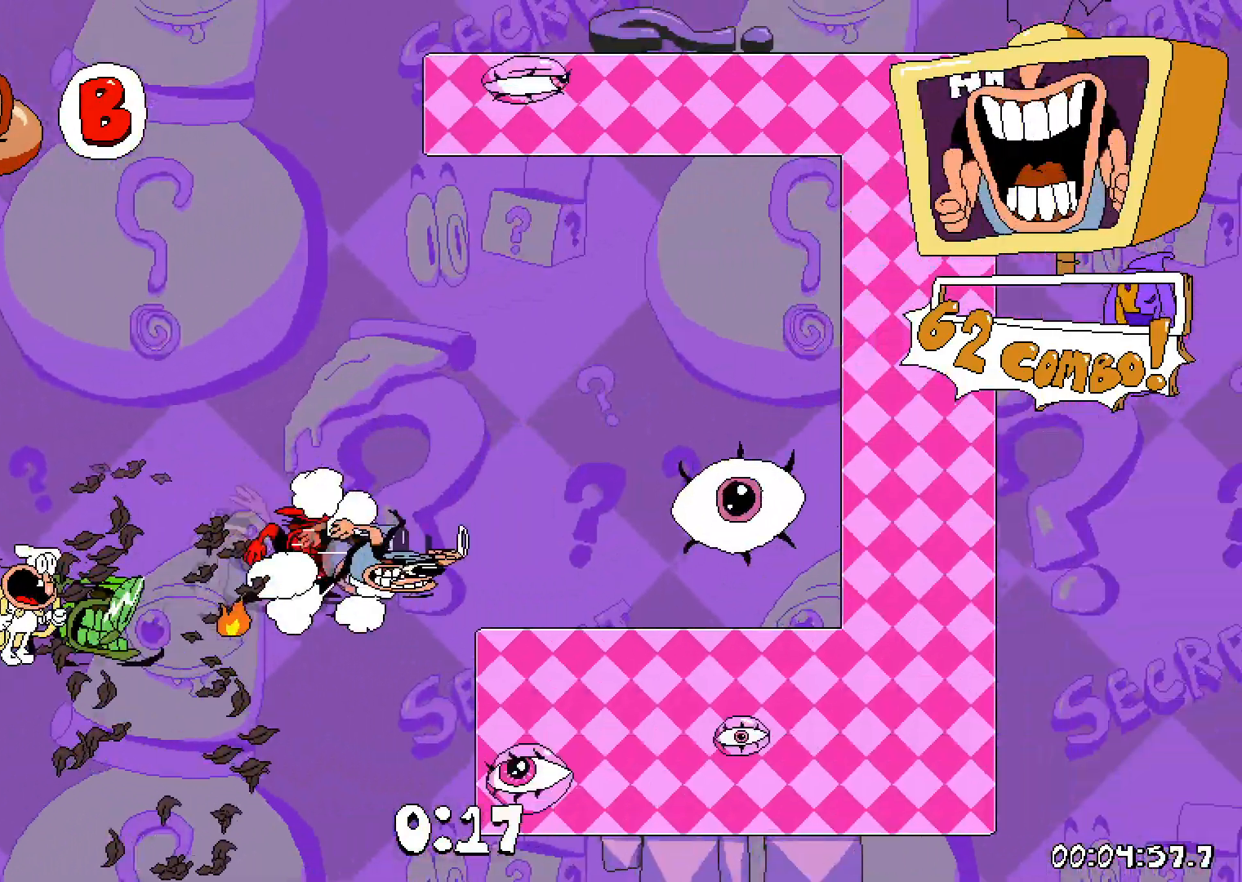
Gameplay with keyboard; each line is a JSON object with the keys held at the frame after it. "events" lists presses ("down") and releases ("up") of "dash", "down", "grab", "jump", "left", "right", "shoot", "taunt" and "up" between this image and that frame as [ms after this image, input, new state], when the widget could be followed in between. No other keys are recorded. Mouse input is not recorded. Key names are as the overlay labels them; some are game actions (e.g. jump) rather than physical keys.
{"keys": [], "events": [[50, "grab", "down"], [50, "right", "up"], [83, "jump", "up"], [100, "dash", "up"], [100, "left", "down"], [150, "grab", "up"], [217, "left", "up"]]}
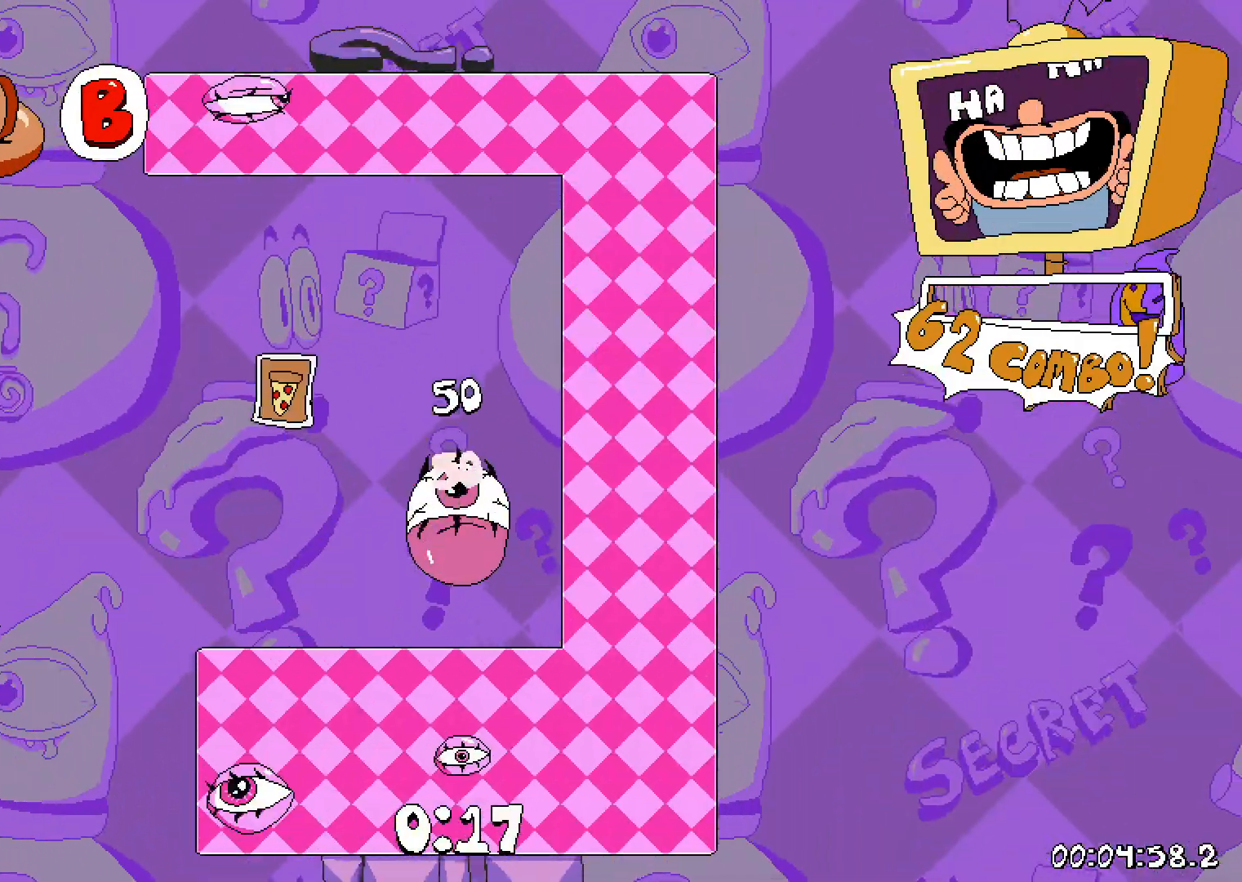
{"keys": [], "events": []}
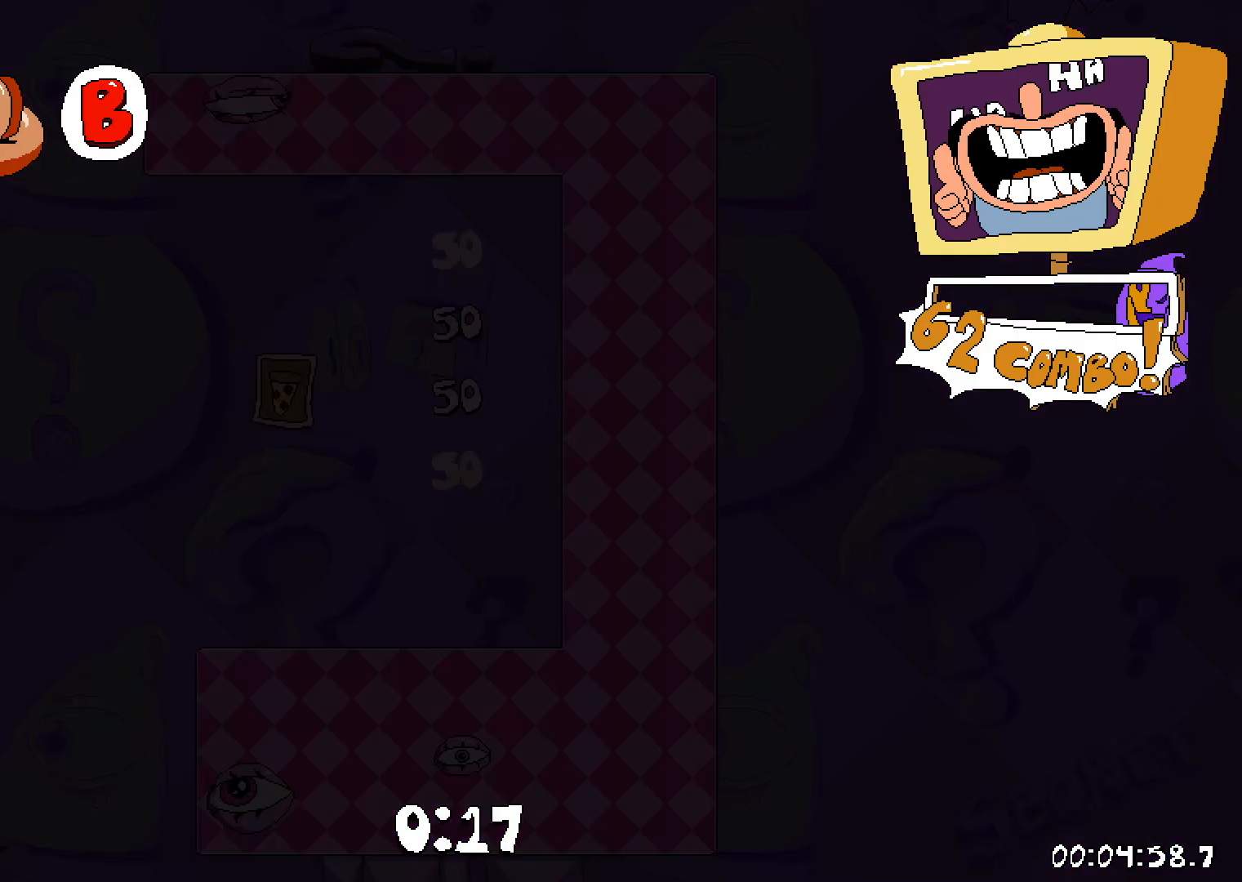
{"keys": [], "events": []}
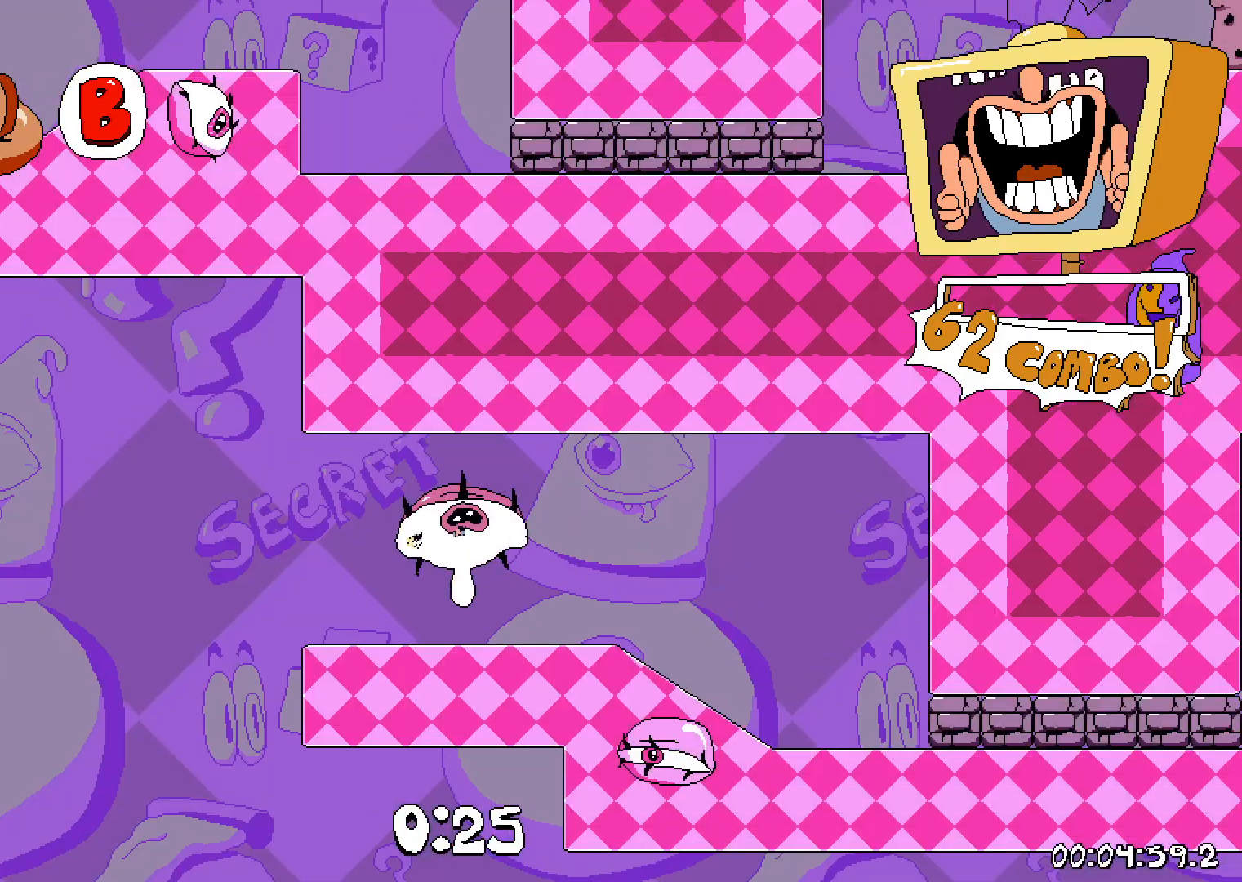
{"keys": ["taunt"], "events": [[50, "right", "down"], [317, "right", "up"], [500, "taunt", "down"]]}
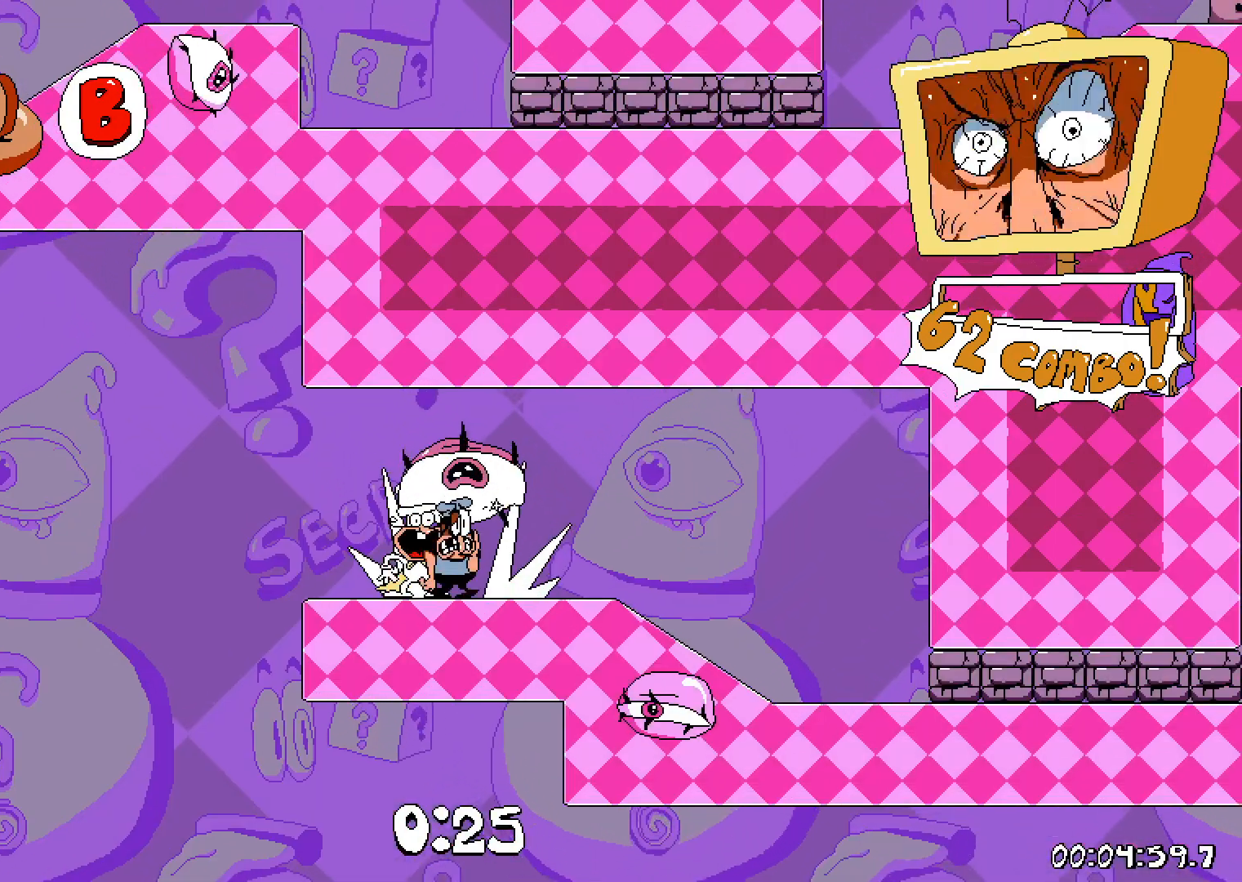
{"keys": ["right"], "events": [[17, "right", "down"], [117, "down", "down"], [133, "taunt", "up"], [267, "right", "up"], [283, "right", "down"], [300, "down", "up"], [300, "right", "up"], [417, "right", "down"]]}
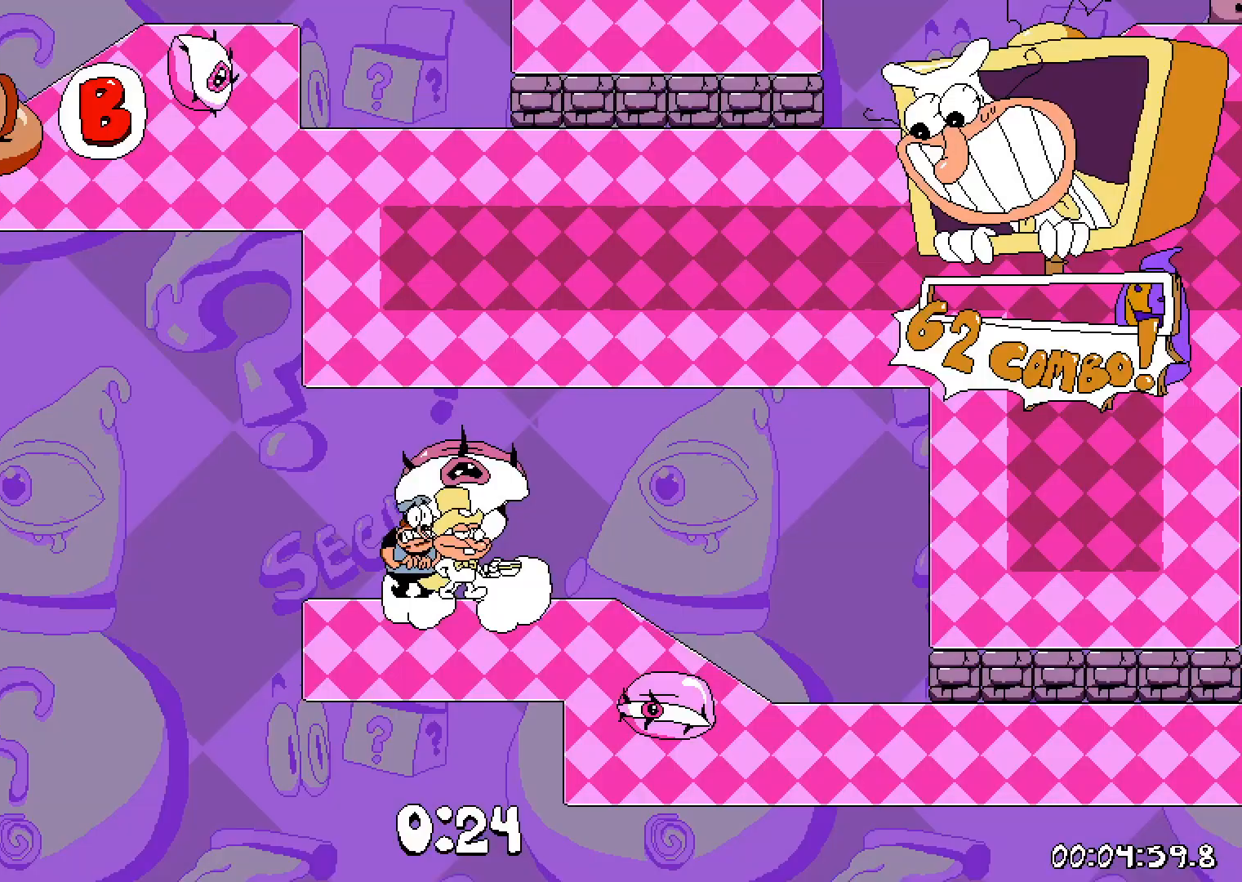
{"keys": ["dash", "down", "right"], "events": [[17, "grab", "down"], [83, "down", "down"], [117, "grab", "up"], [217, "dash", "down"]]}
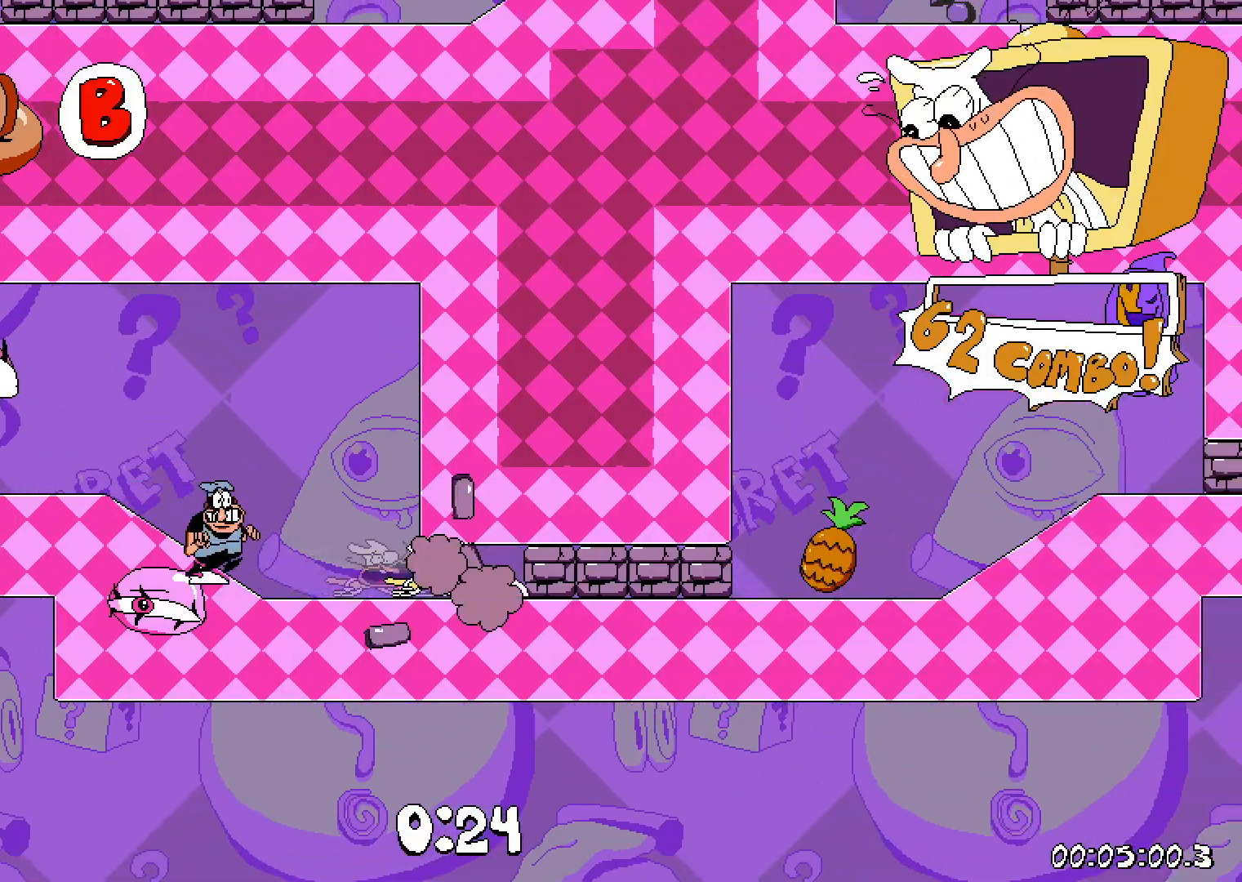
{"keys": ["dash", "down", "right"], "events": [[133, "down", "up"], [483, "down", "down"]]}
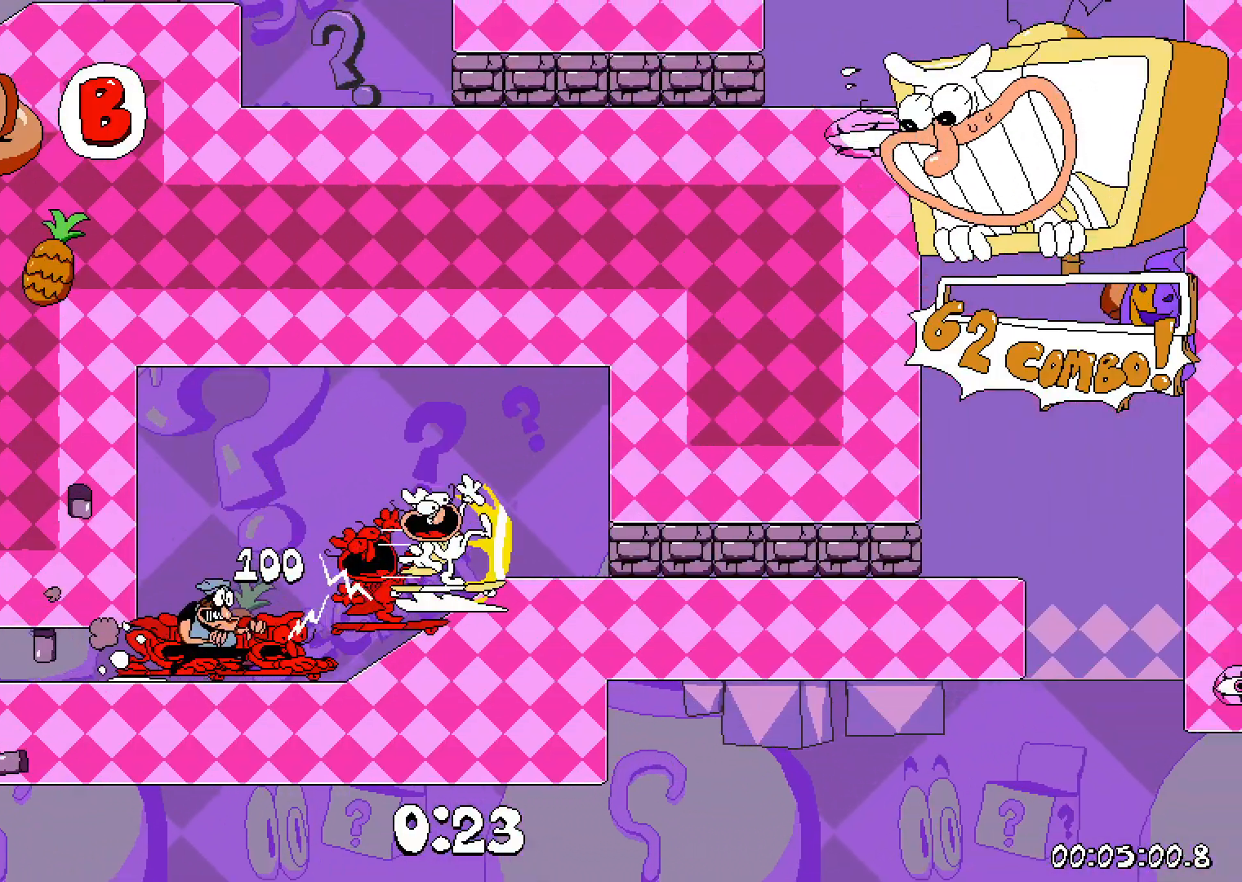
{"keys": ["dash", "right"], "events": [[183, "down", "up"]]}
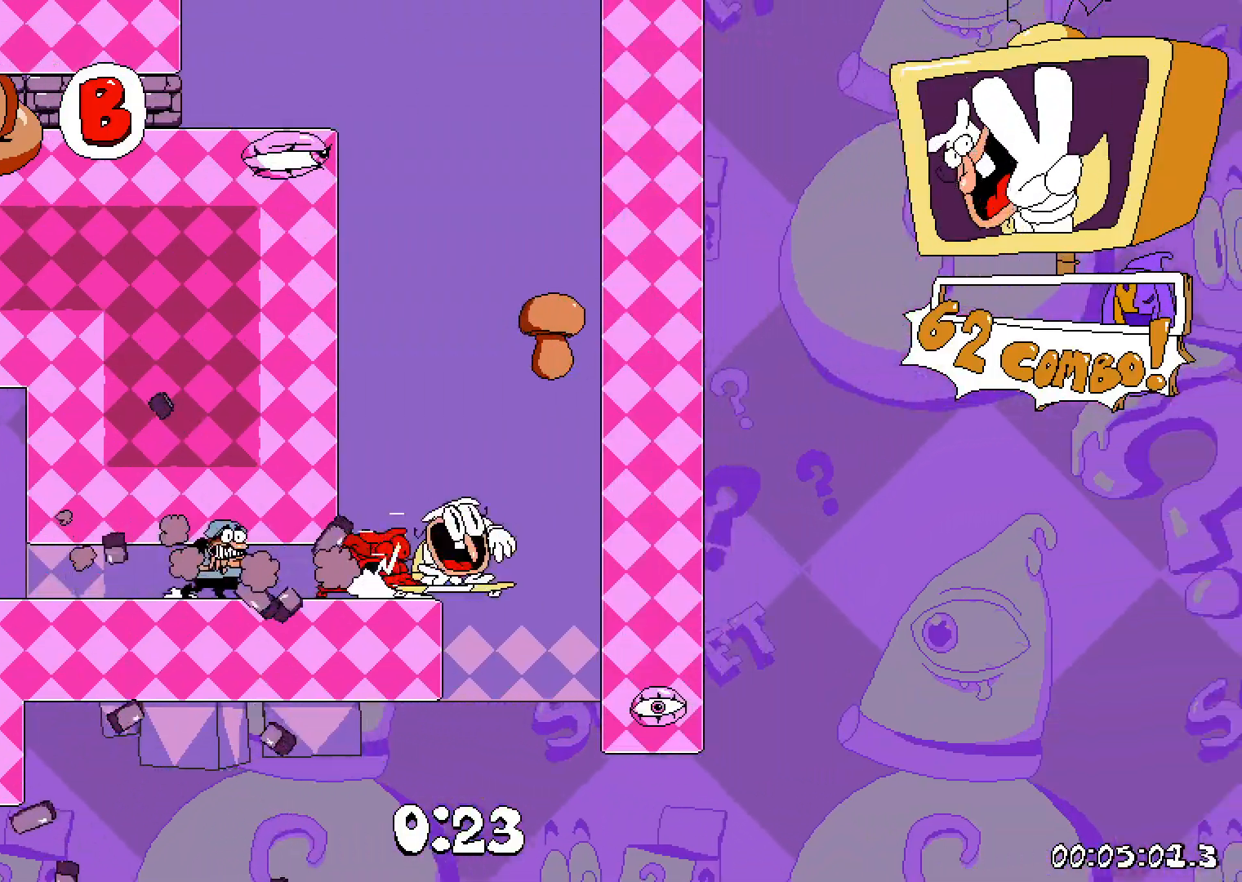
{"keys": ["dash", "grab", "left"], "events": [[117, "right", "up"], [217, "left", "down"], [400, "grab", "down"]]}
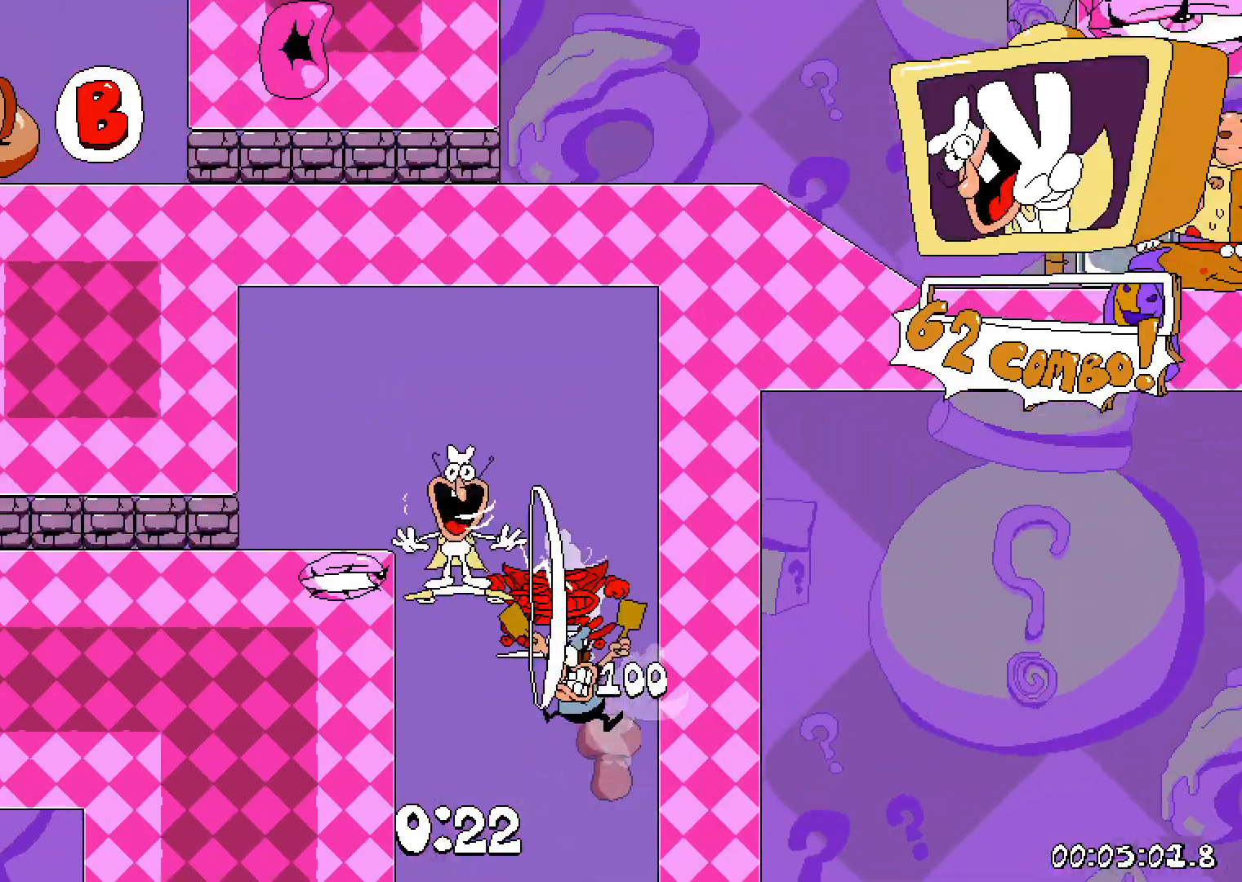
{"keys": ["dash", "jump", "left"], "events": [[50, "grab", "up"], [117, "down", "down"], [200, "left", "up"], [283, "left", "down"], [400, "down", "up"], [500, "jump", "down"]]}
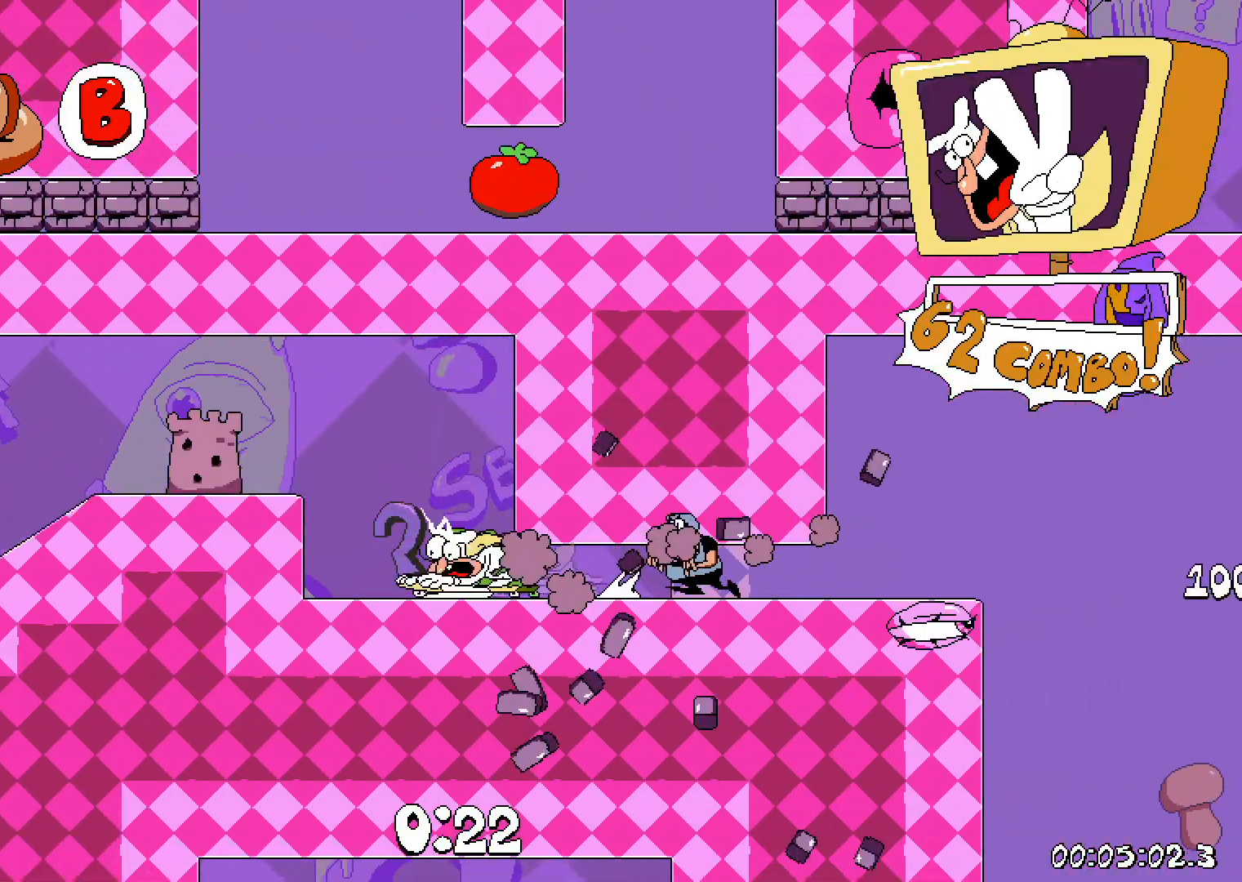
{"keys": ["dash", "down"], "events": [[150, "jump", "up"], [417, "down", "down"], [467, "left", "up"]]}
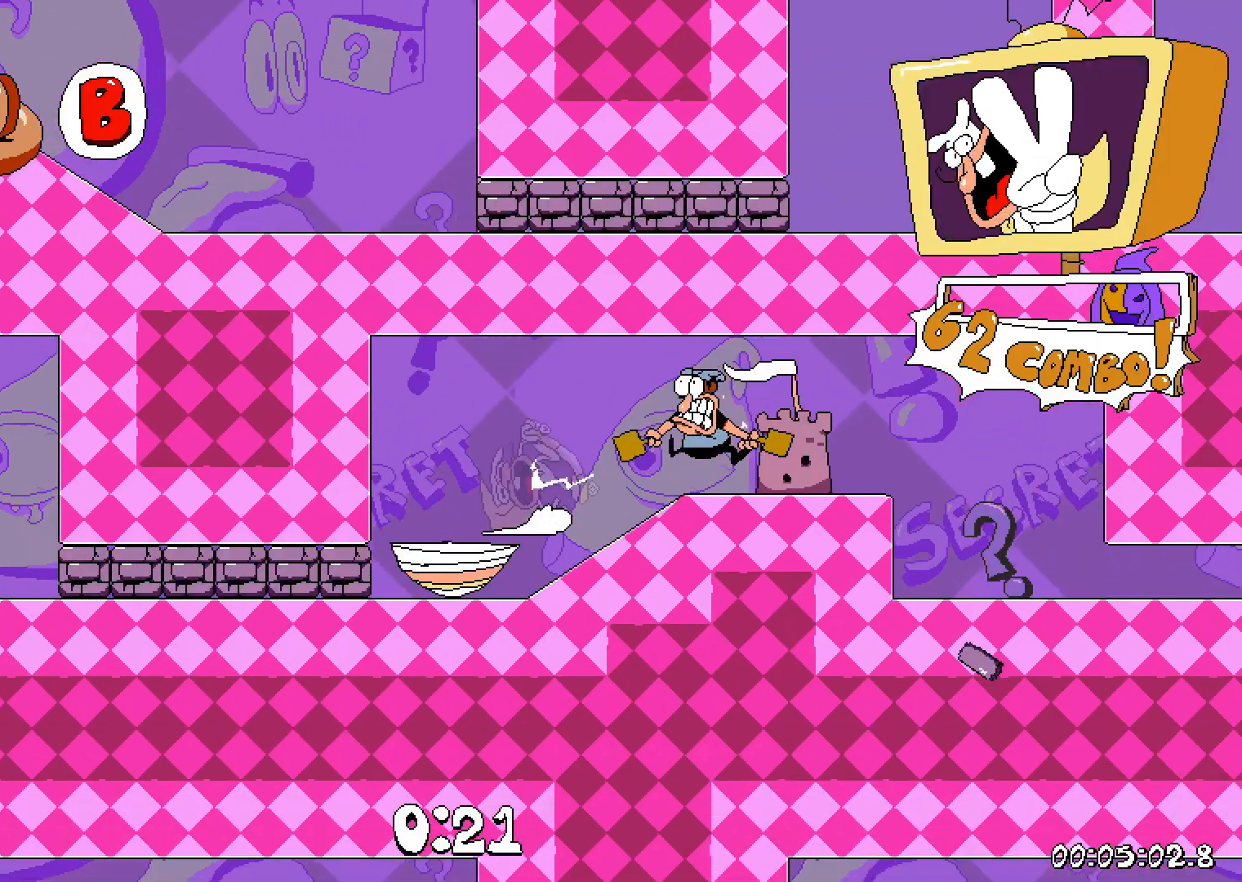
{"keys": ["dash", "jump", "left"], "events": [[50, "left", "down"], [250, "down", "up"], [367, "jump", "down"]]}
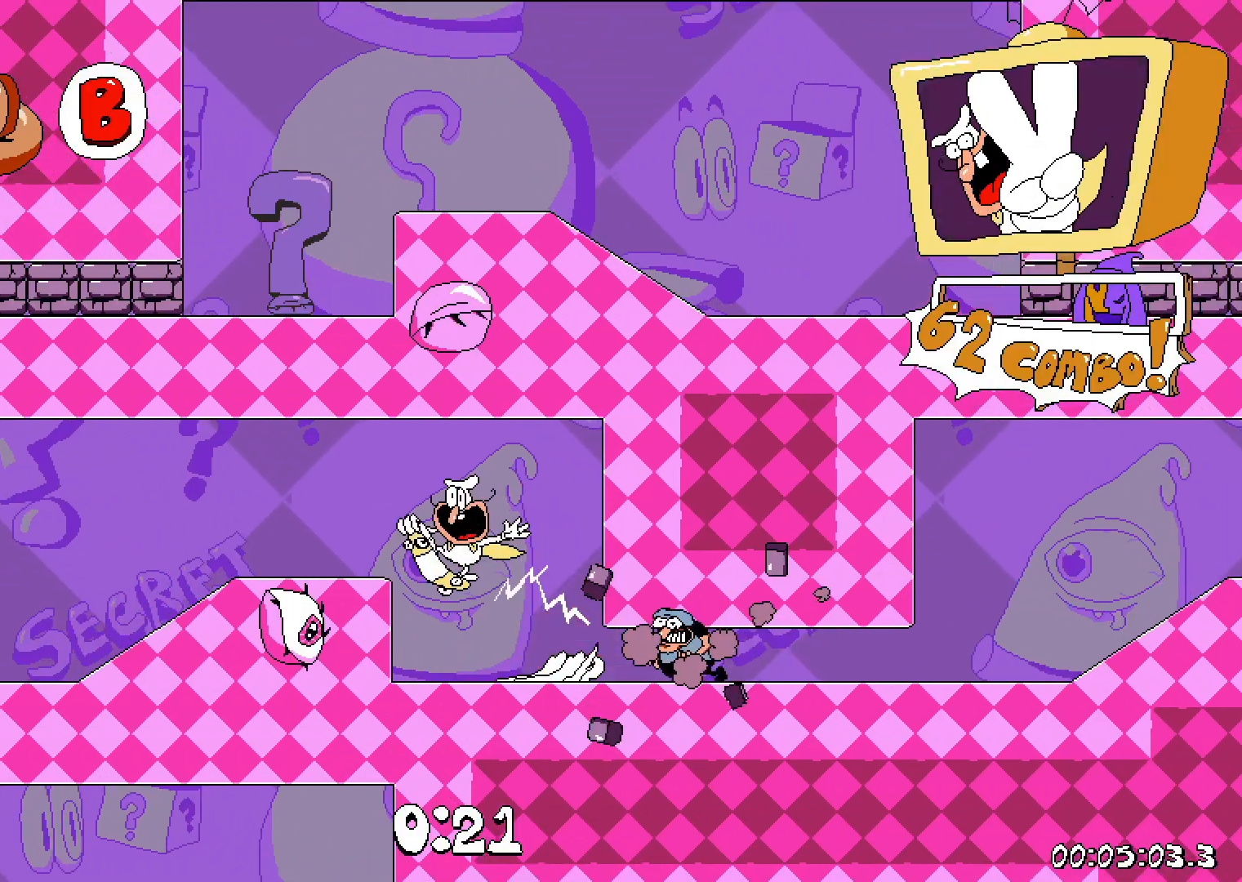
{"keys": ["dash", "down", "left"], "events": [[17, "jump", "up"], [200, "down", "down"]]}
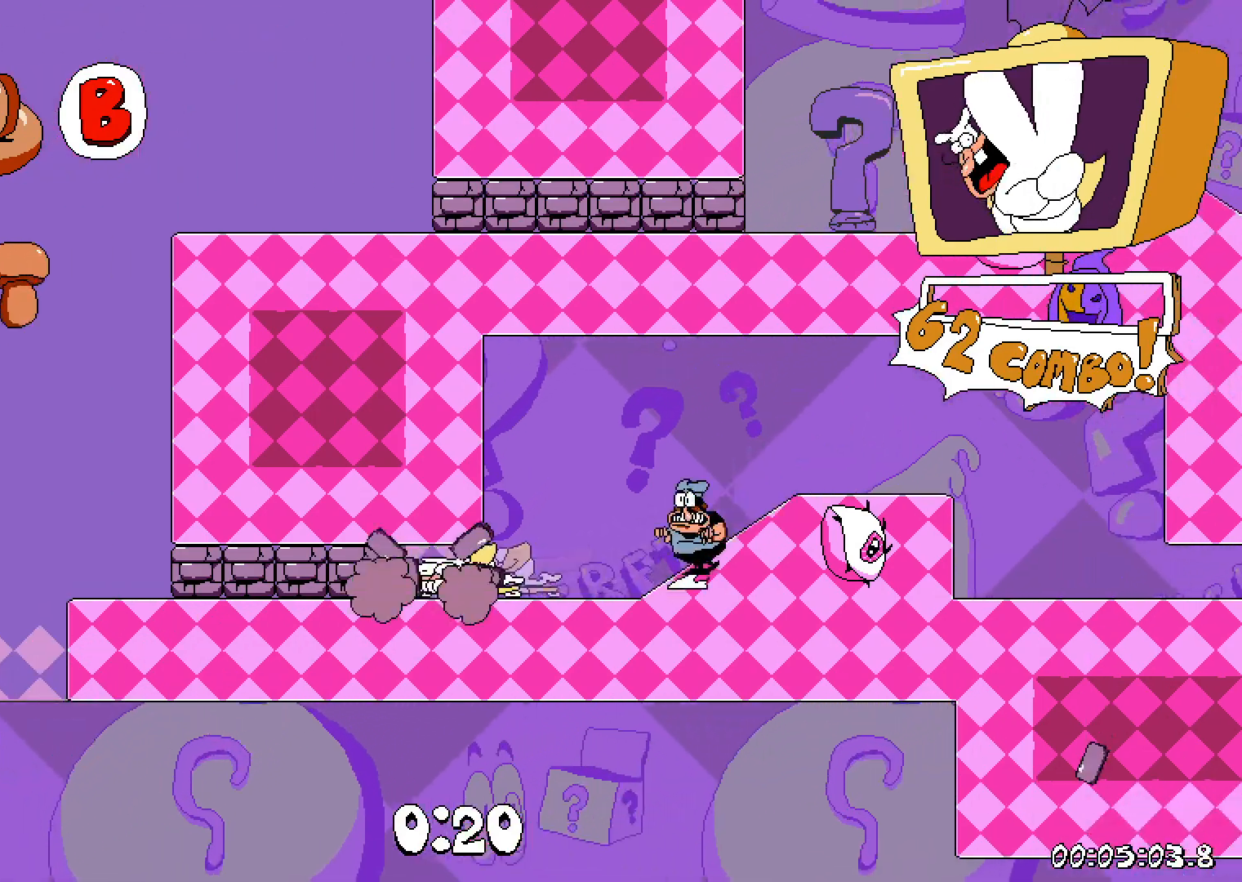
{"keys": ["dash"], "events": [[83, "down", "up"], [450, "left", "up"]]}
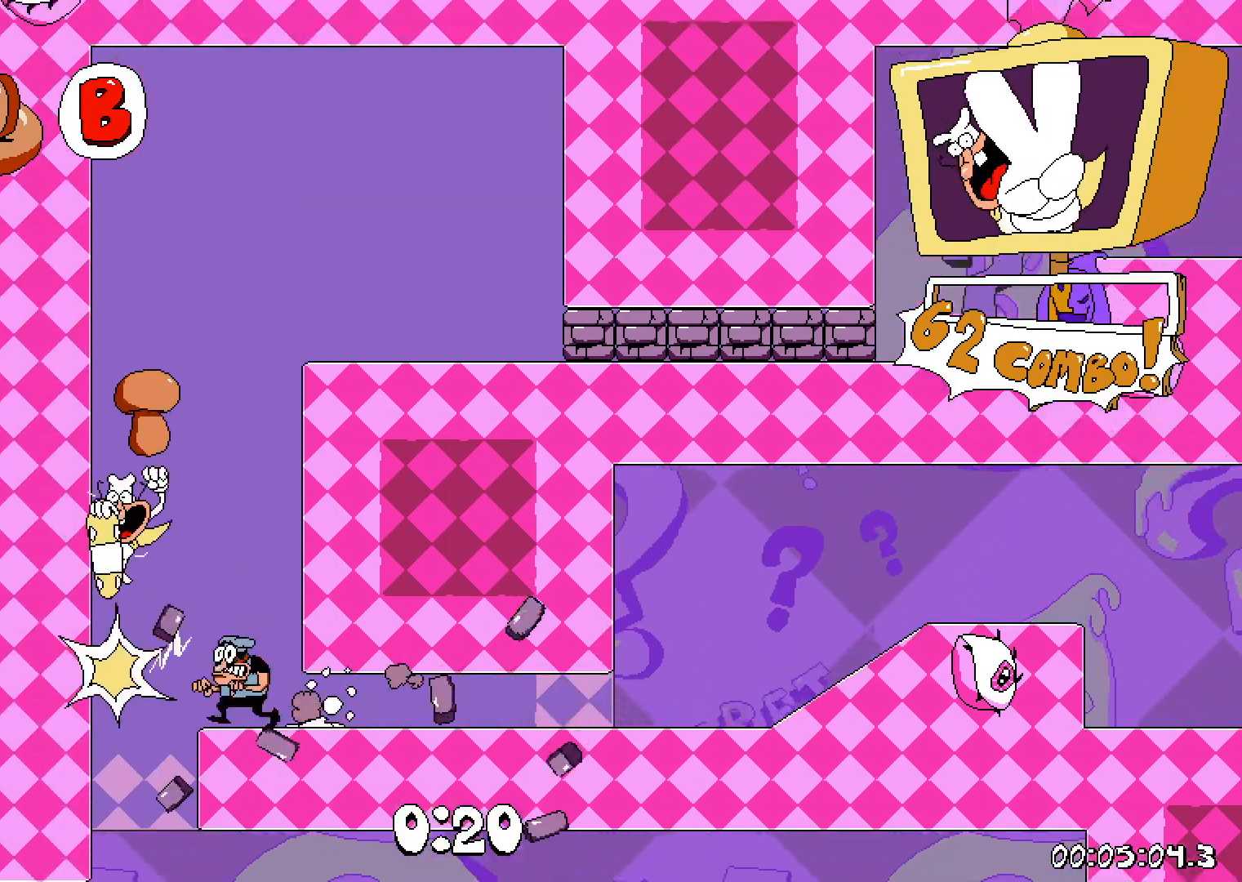
{"keys": ["dash", "down", "right"], "events": [[67, "right", "down"], [400, "down", "down"]]}
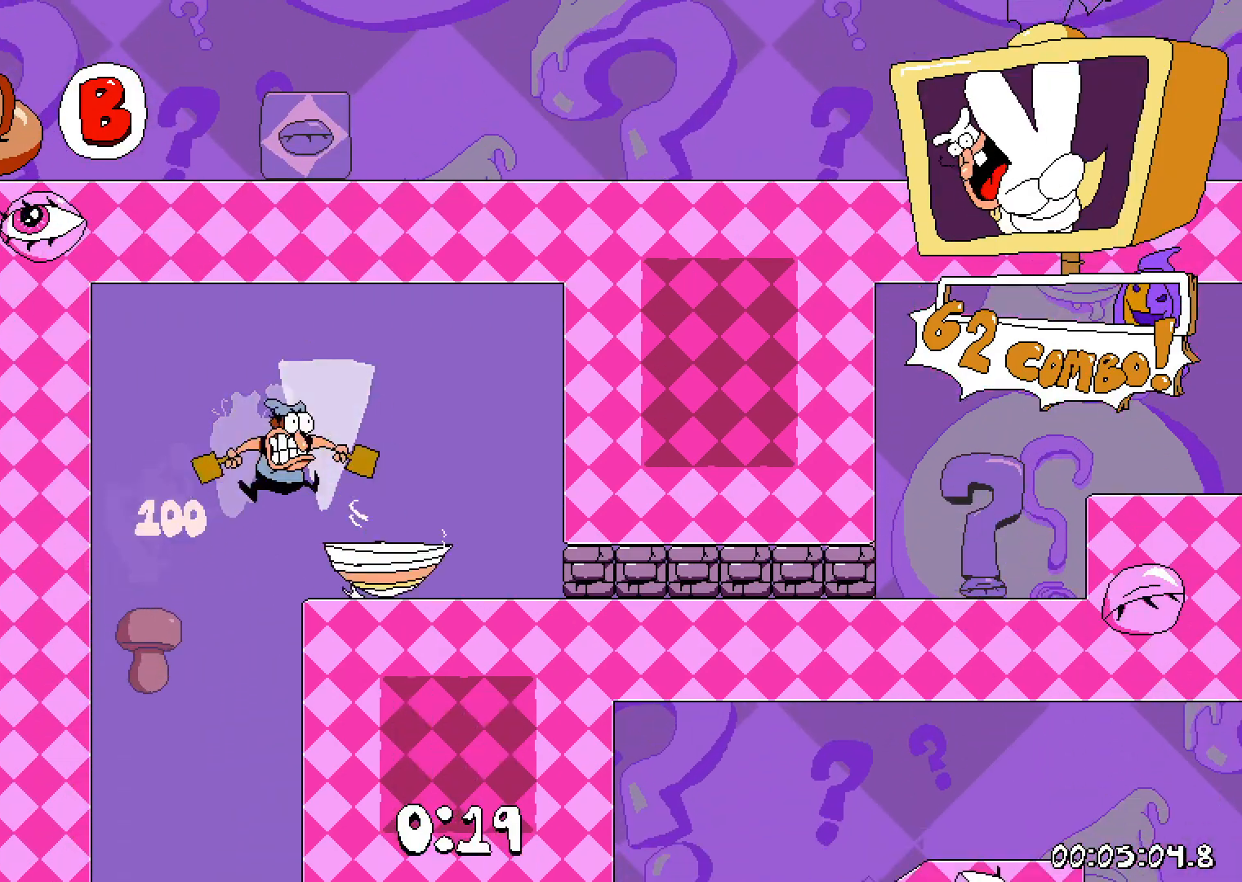
{"keys": ["dash", "right"], "events": [[350, "down", "up"]]}
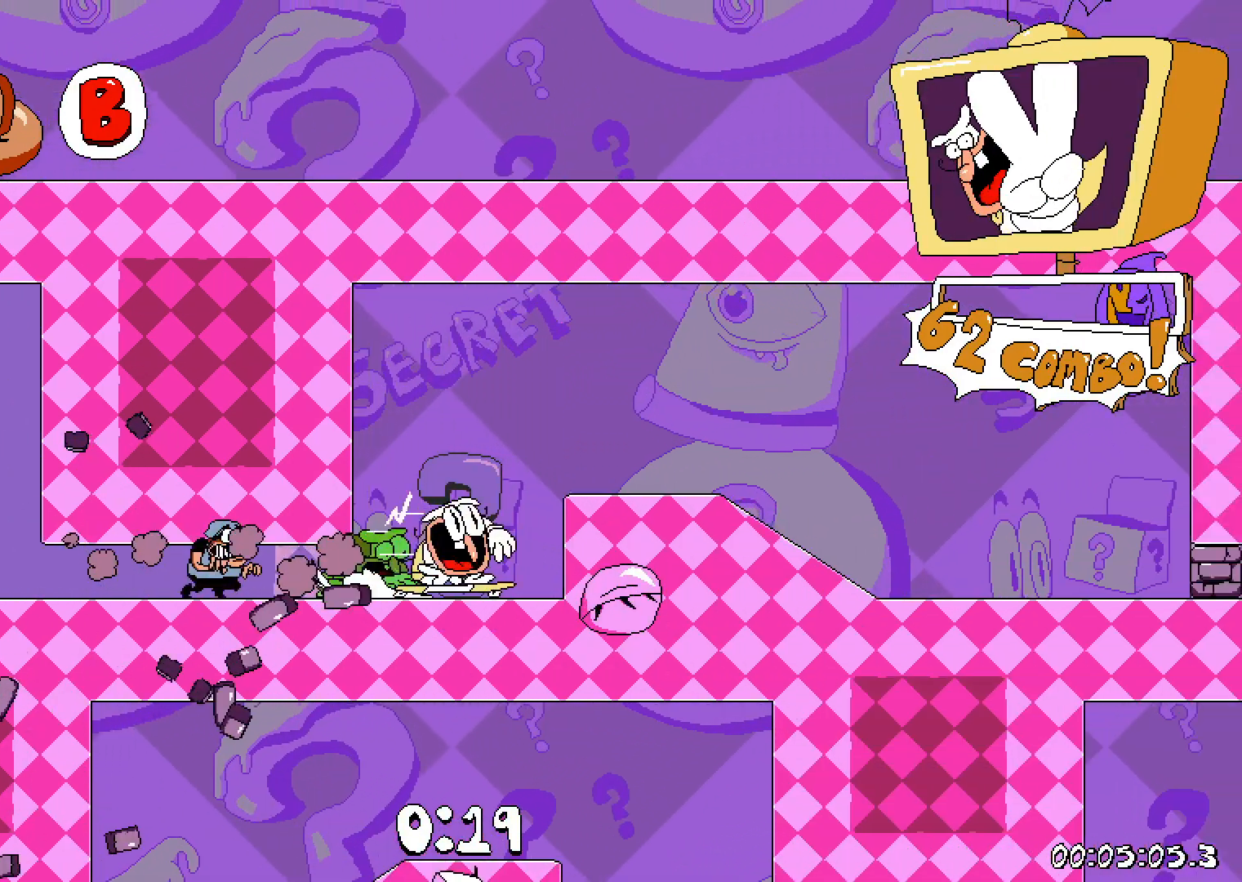
{"keys": ["dash", "right"], "events": []}
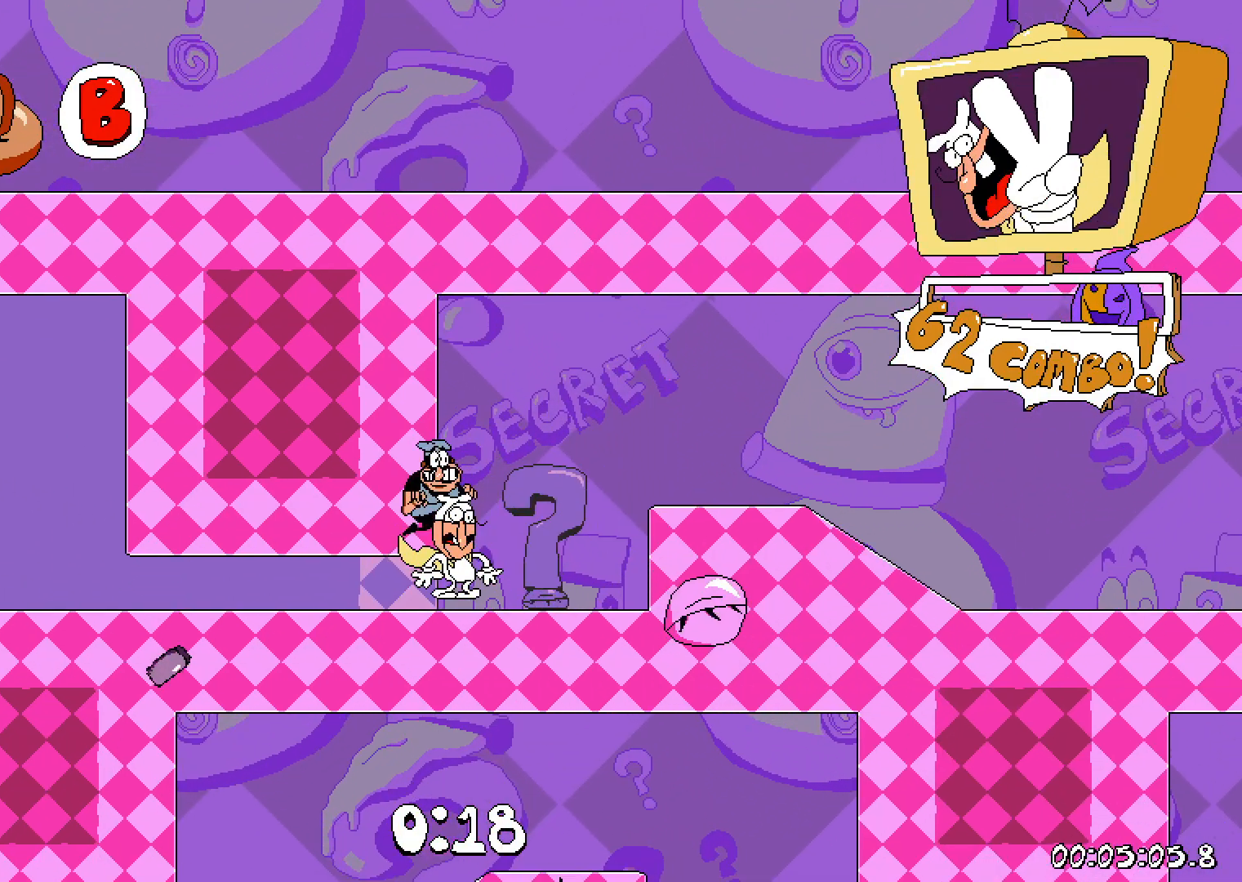
{"keys": ["dash", "jump", "right"], "events": [[17, "dash", "up"], [383, "grab", "down"], [433, "jump", "down"], [483, "dash", "down"], [500, "grab", "up"]]}
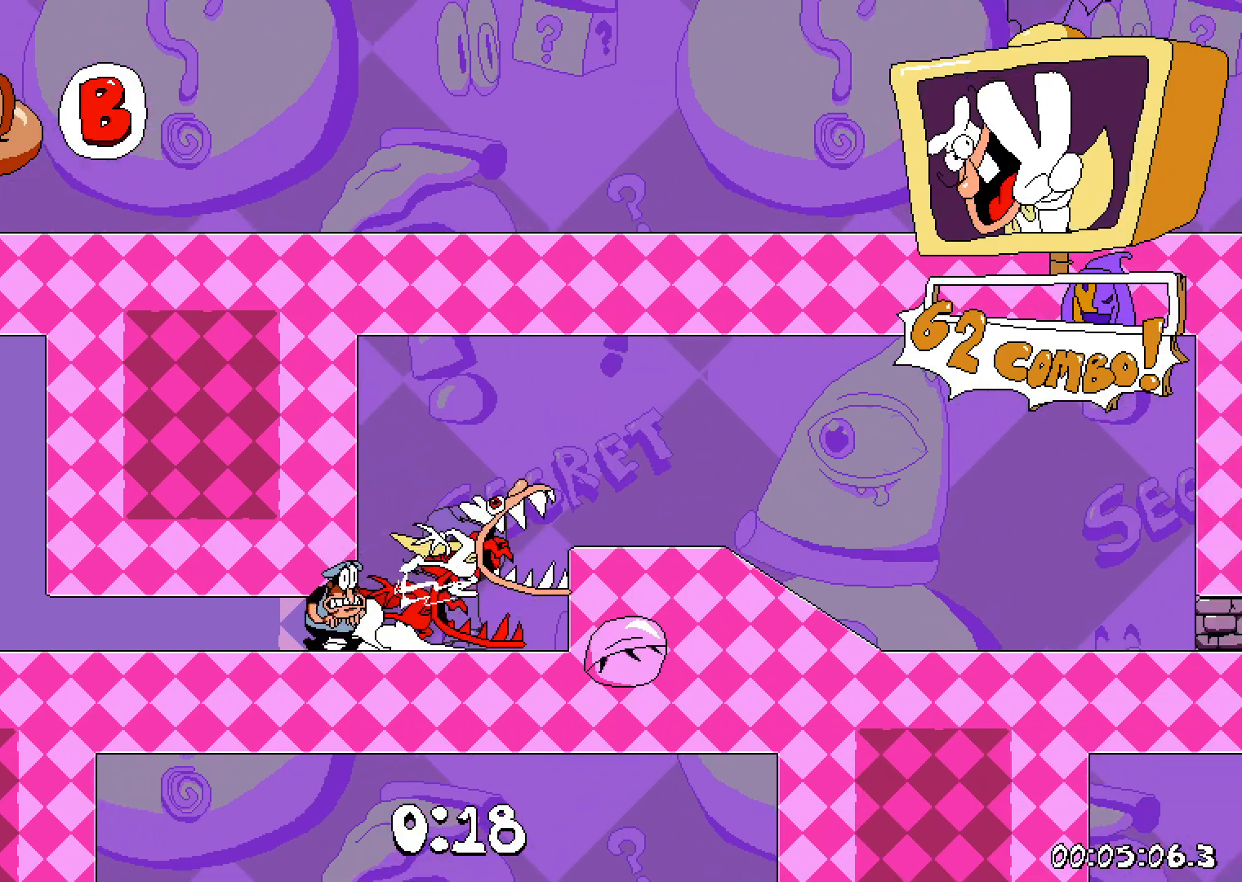
{"keys": ["dash", "down", "right"], "events": [[33, "jump", "up"], [500, "down", "down"]]}
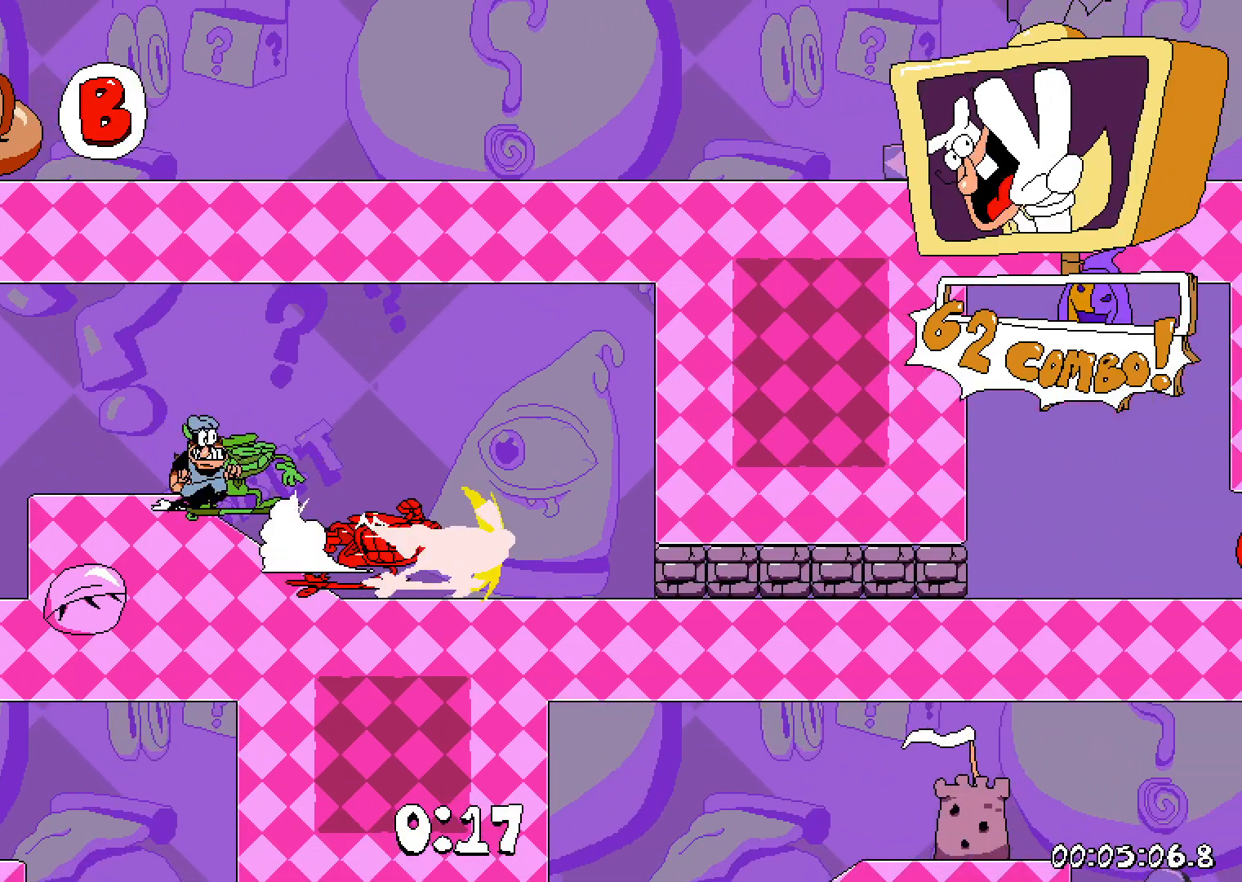
{"keys": ["dash", "right"], "events": [[317, "down", "up"]]}
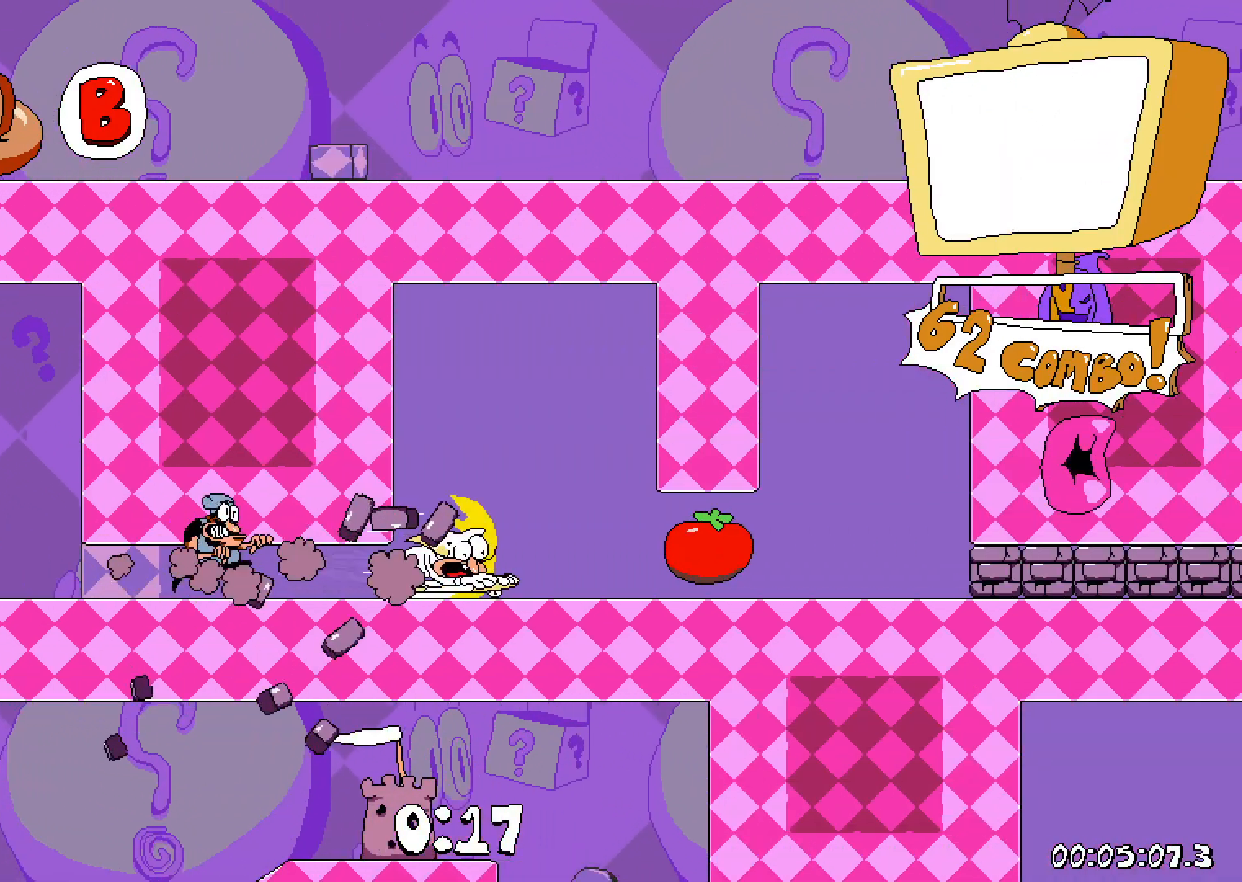
{"keys": ["dash", "down", "right"], "events": [[233, "down", "down"]]}
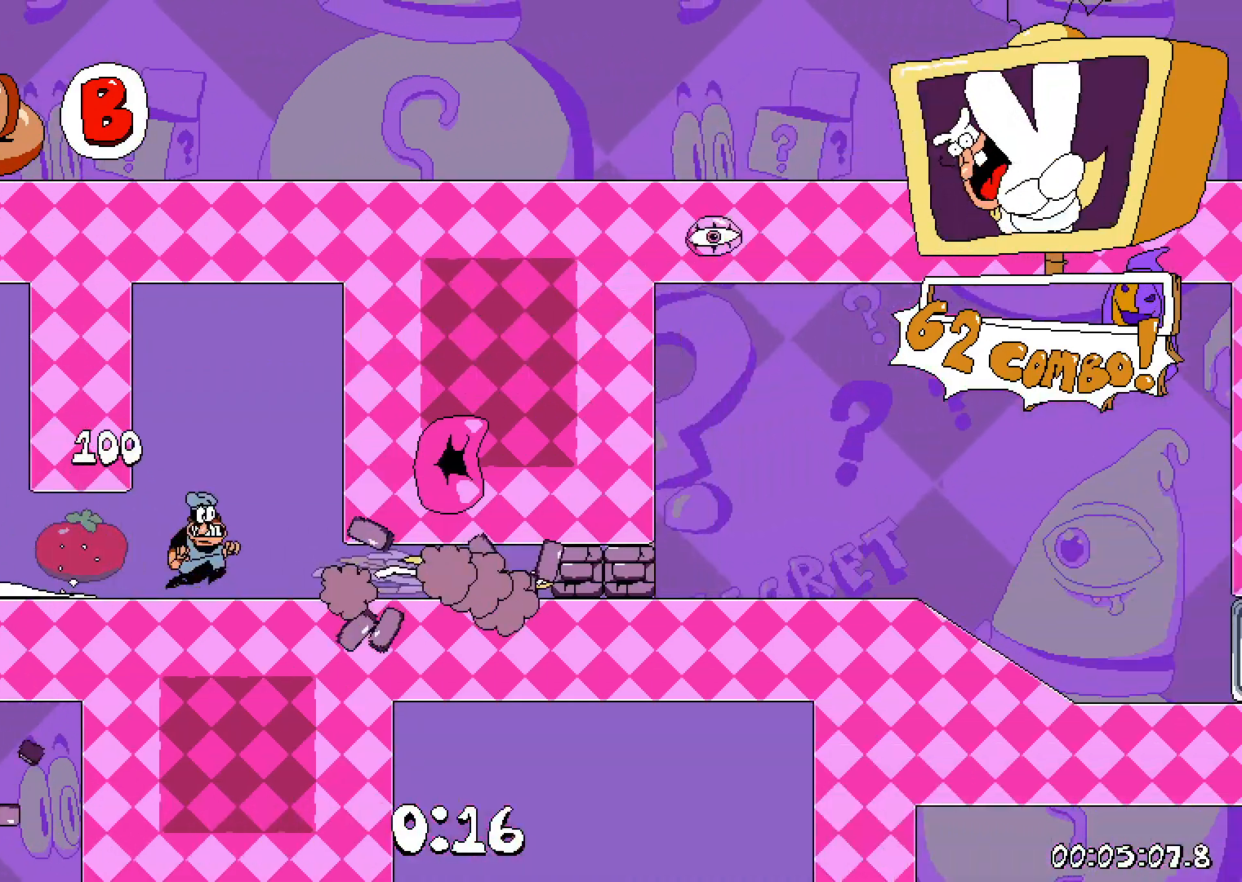
{"keys": ["dash", "right"], "events": [[17, "down", "up"]]}
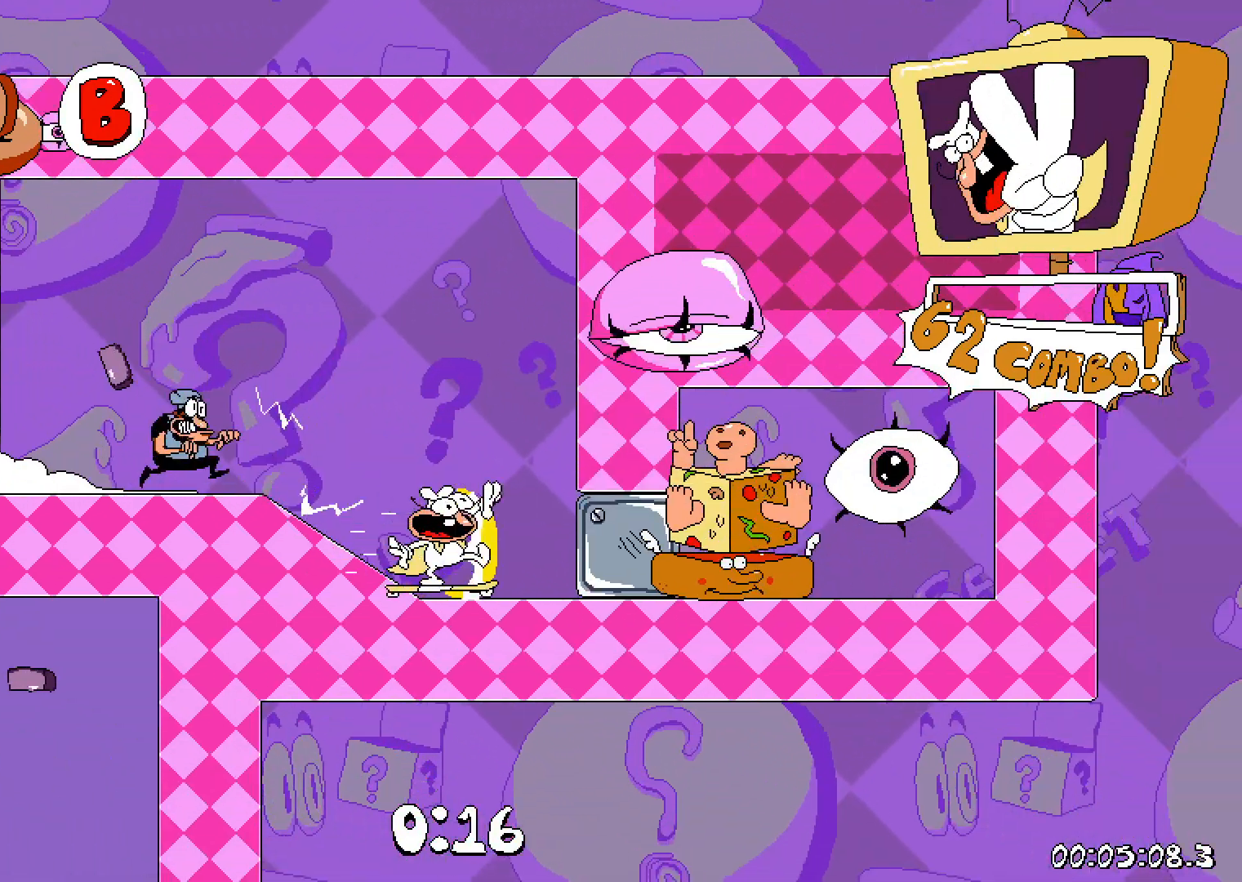
{"keys": ["dash", "right"], "events": []}
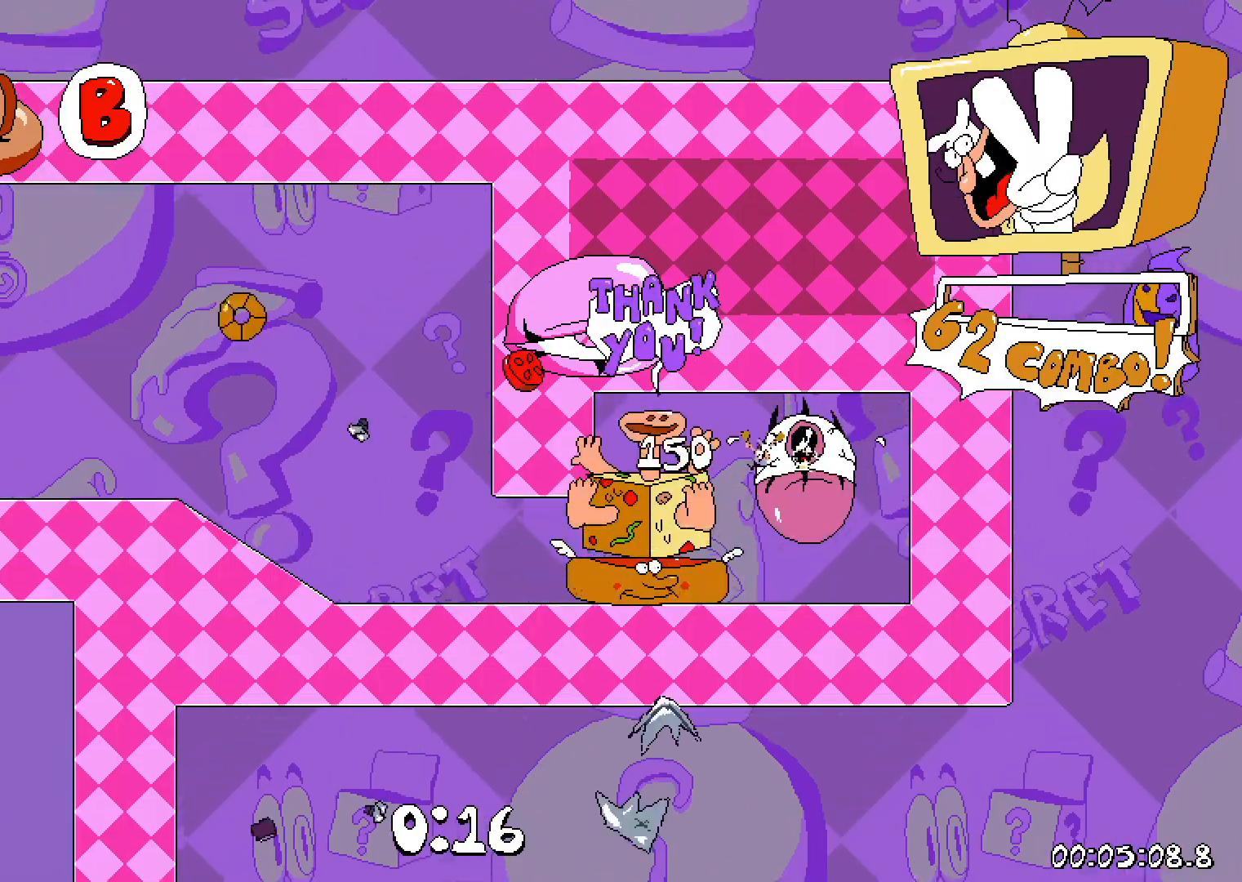
{"keys": [], "events": [[17, "right", "up"], [50, "dash", "up"]]}
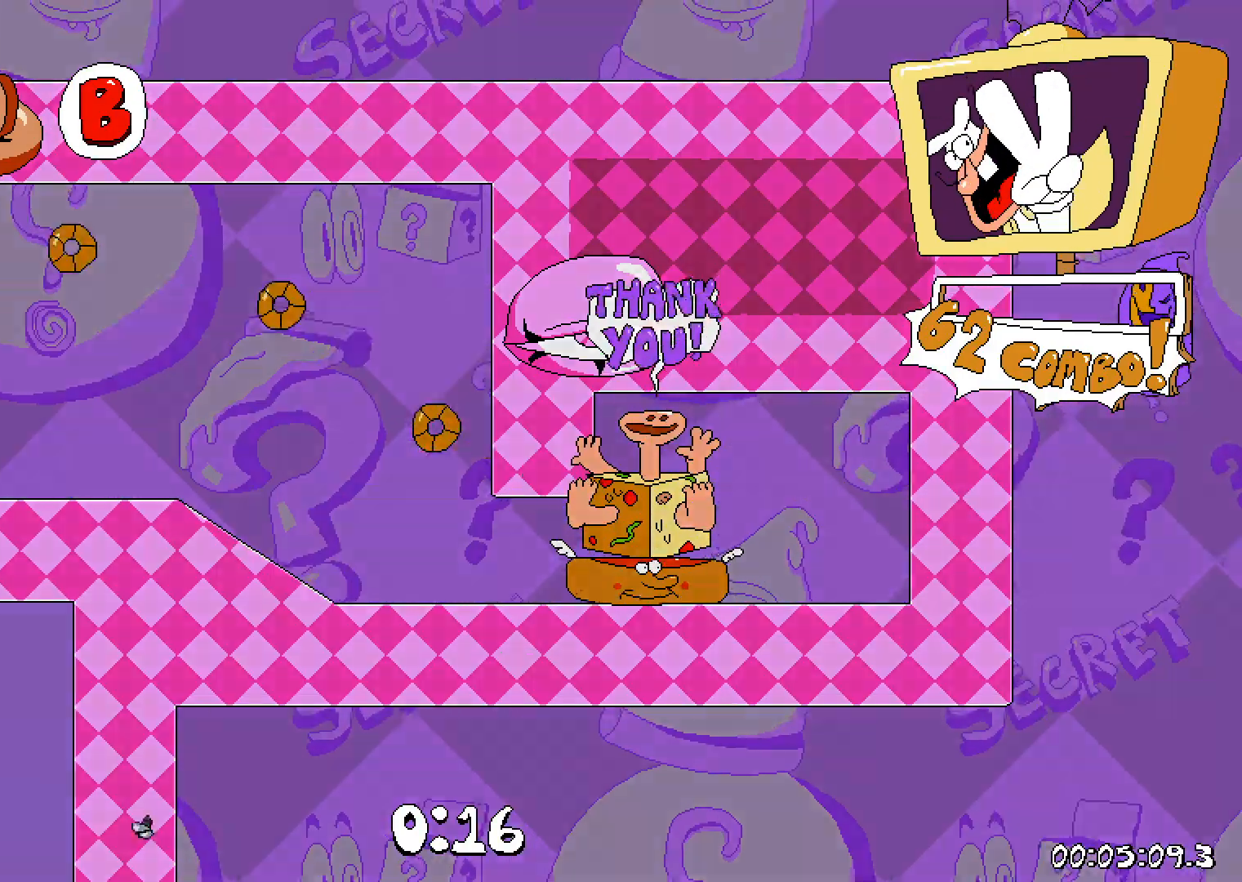
{"keys": [], "events": []}
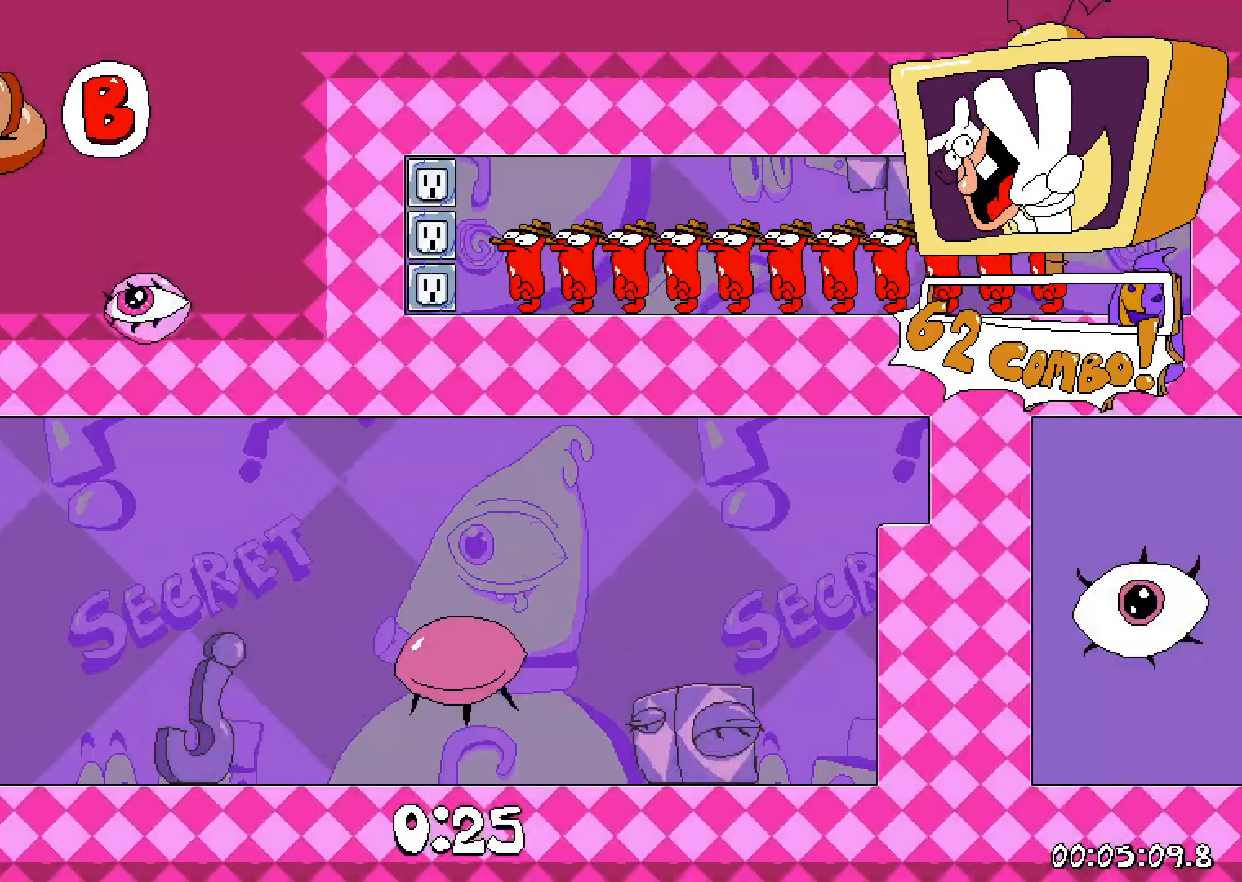
{"keys": ["right"], "events": [[433, "right", "down"]]}
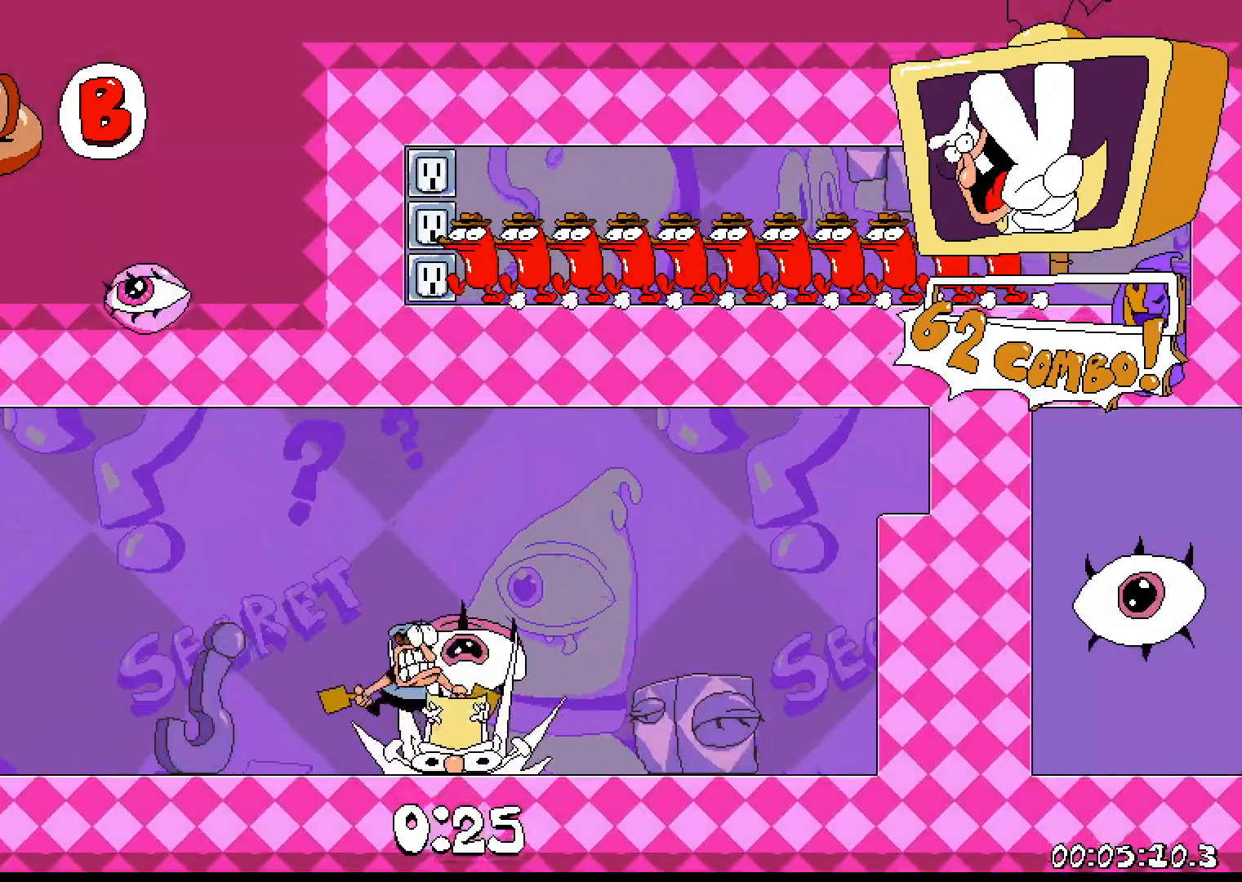
{"keys": ["right"], "events": [[33, "right", "up"], [100, "up", "down"], [133, "taunt", "down"], [267, "taunt", "up"], [267, "up", "up"], [433, "right", "down"]]}
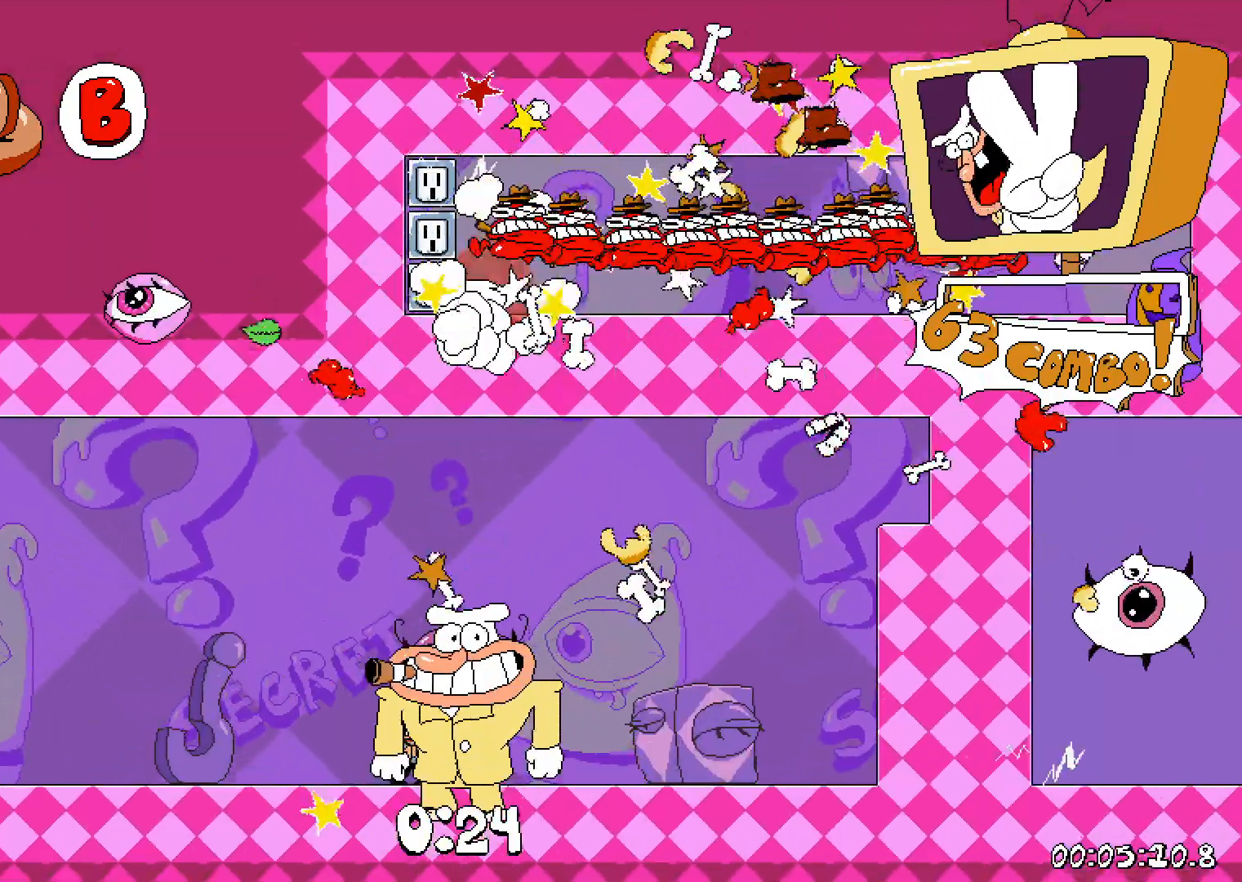
{"keys": ["right"], "events": []}
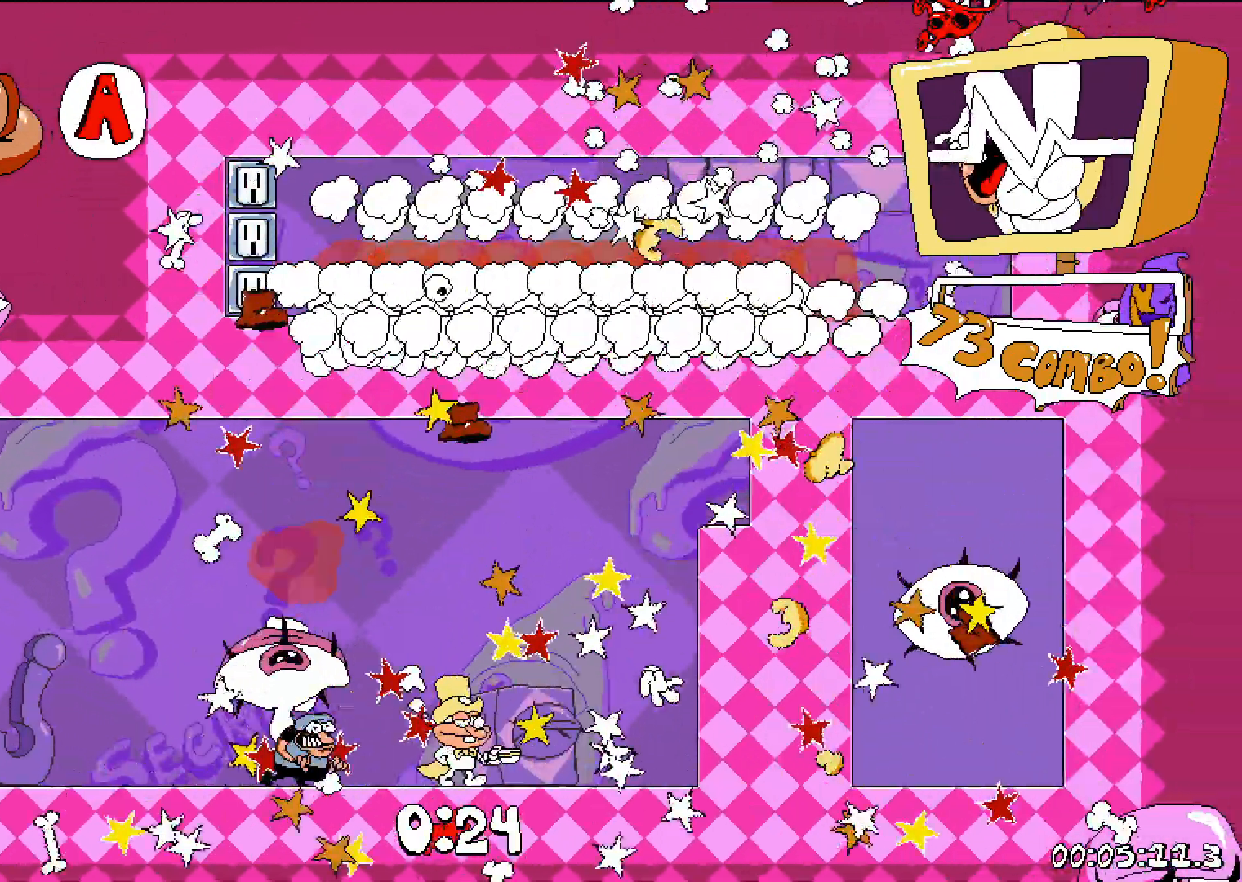
{"keys": ["jump", "right"], "events": [[433, "jump", "down"]]}
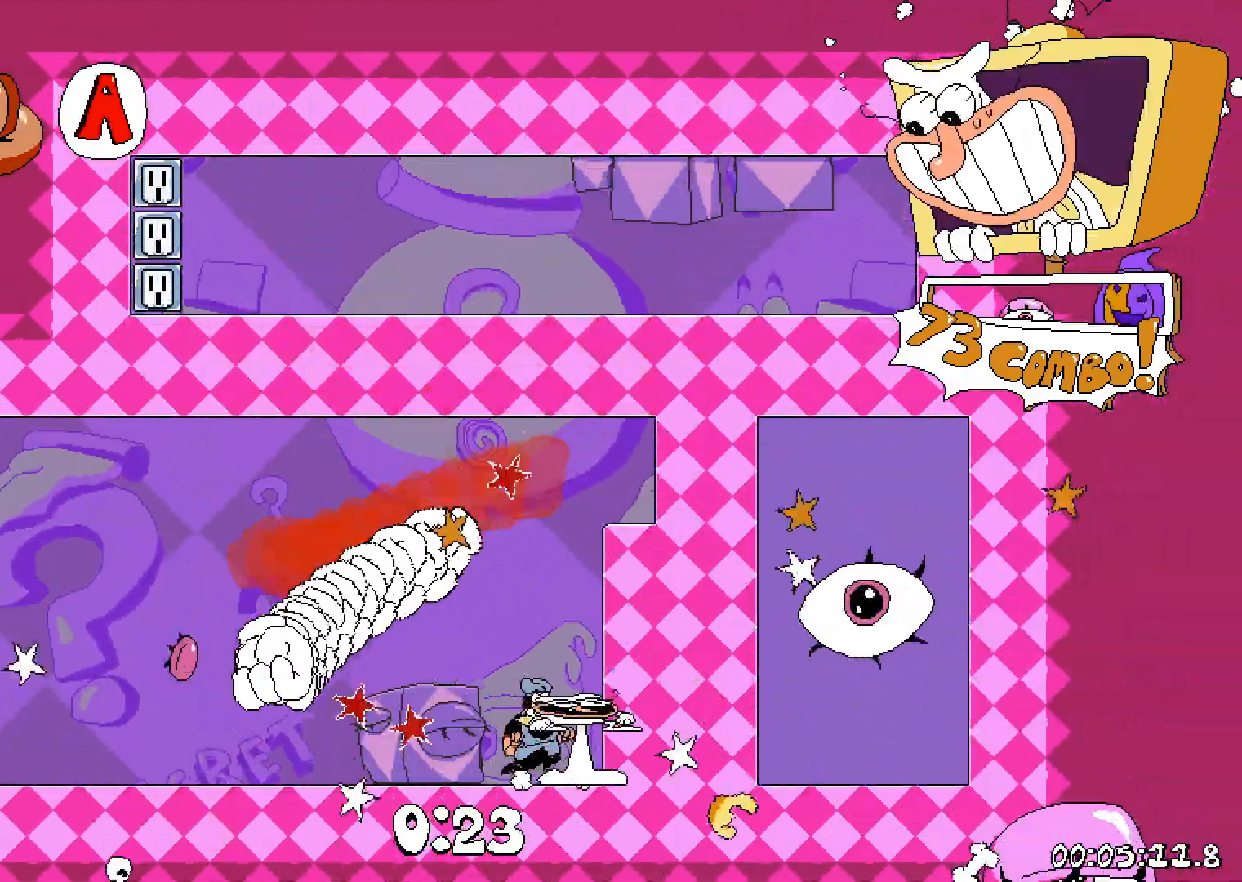
{"keys": ["dash", "down", "right"], "events": [[17, "grab", "down"], [100, "grab", "up"], [117, "dash", "down"], [150, "jump", "up"], [417, "down", "down"]]}